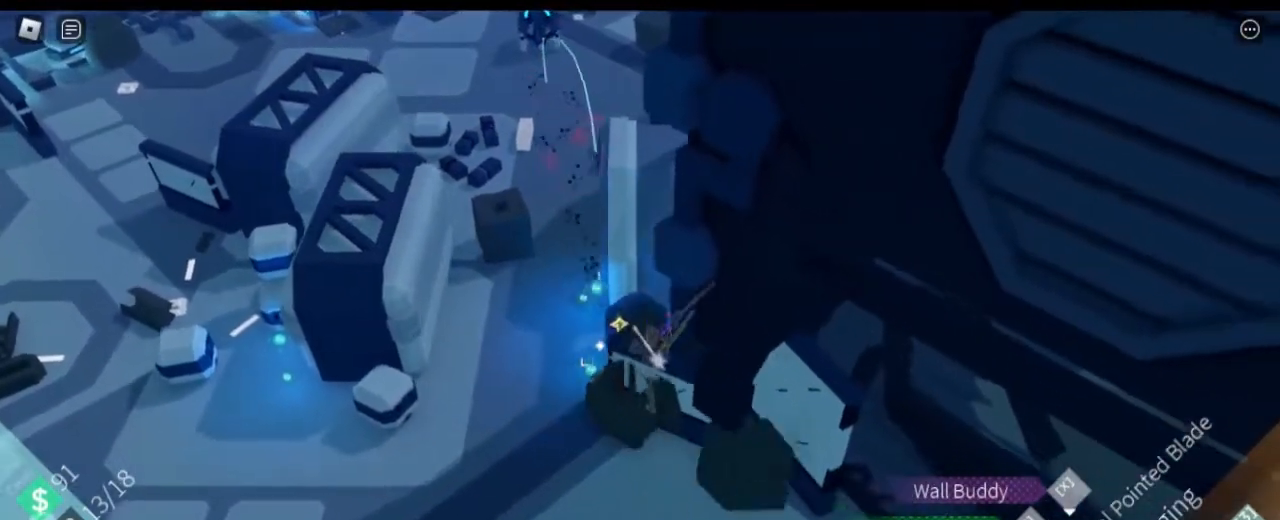
Gameplay with keyboard and mouse; each line is a JSON object with the keys and mouse buttons held at the frame after it. "events" lists presses ("down") and releases ("up") of "1", "2", "3", "4", "5", "a", "alt", "c", "caps_lock", "ctrl", "d", "e", "f", "g", "q", "r", "s", "shift", "space", "t", "tab", "v", "w", "x", "z" and "mouse_wheel" between this image and that frame as [ms after this image, input, new state], when the widget could be followed in between. "mouse_wheel" = the "wheel" button of the "mouse" list. No other keys are recorded. "wheel" means that the mouse wheel is clicked or scrolled. Not read: mouse_move.
{"keys": ["a", "shift", "w"], "mouse": [], "events": [[16, "s", "up"], [150, "w", "down"], [233, "shift", "down"]]}
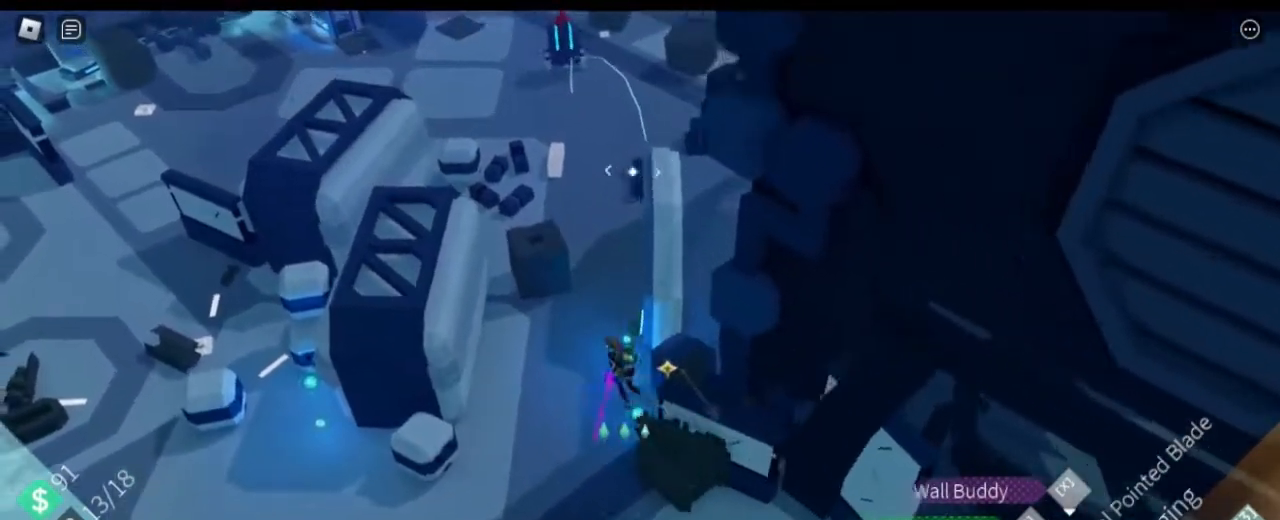
{"keys": ["shift", "space", "w"], "mouse": [], "events": [[117, "a", "up"], [167, "shift", "up"], [384, "shift", "down"], [484, "space", "down"]]}
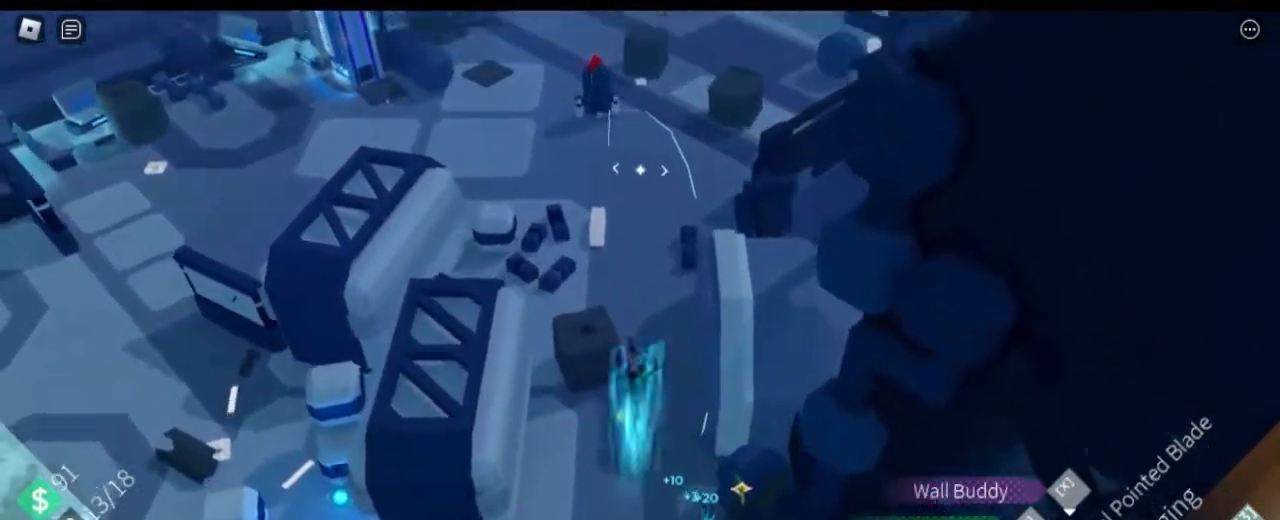
{"keys": ["a", "w"], "mouse": [], "events": [[83, "shift", "up"], [133, "space", "up"], [367, "a", "down"]]}
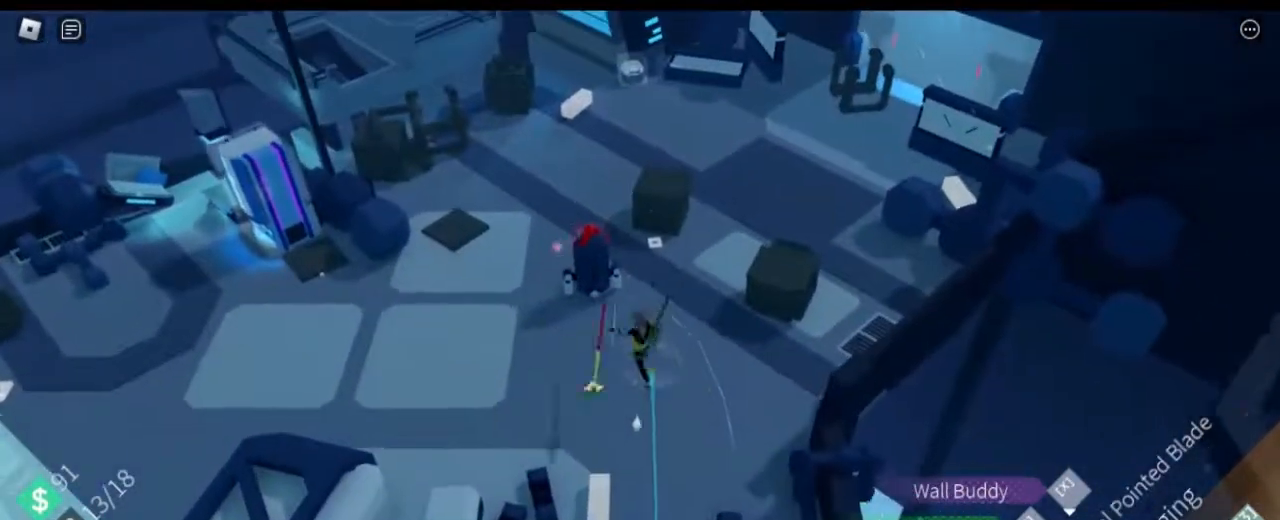
{"keys": ["a", "w"], "mouse": [], "events": [[150, "a", "up"], [384, "a", "down"]]}
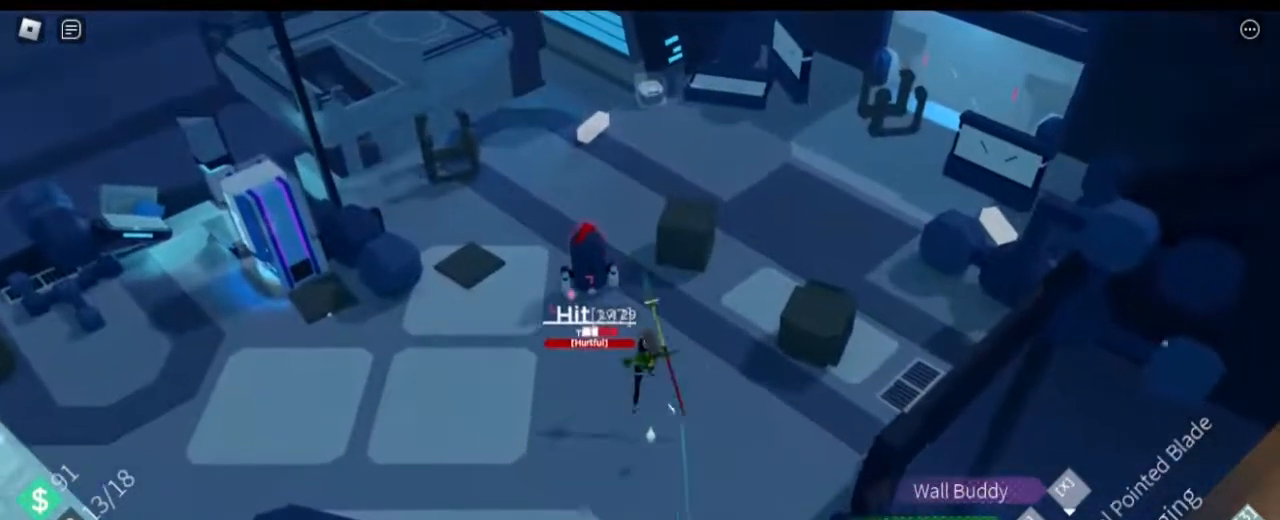
{"keys": ["a", "w"], "mouse": [], "events": [[184, "a", "up"], [417, "a", "down"]]}
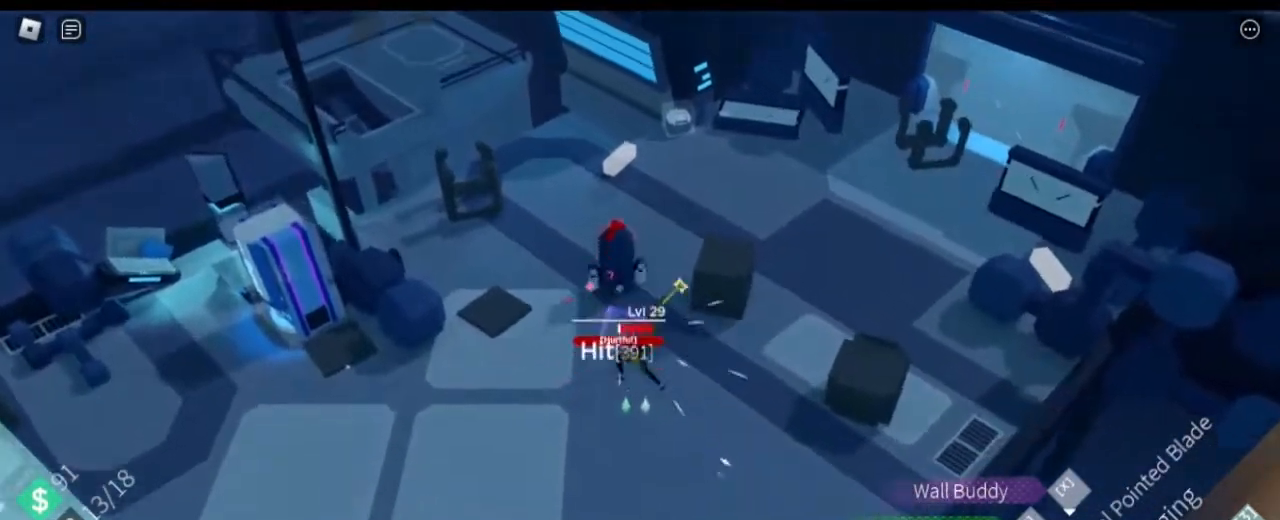
{"keys": ["w"], "mouse": [], "events": [[433, "a", "up"]]}
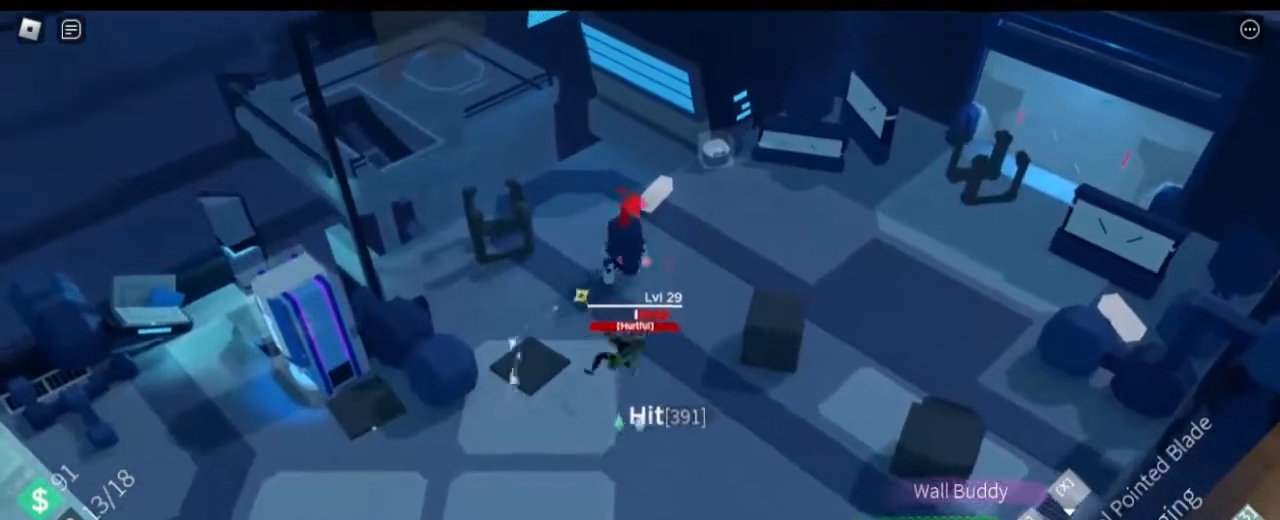
{"keys": ["a"], "mouse": [], "events": [[350, "a", "down"], [450, "w", "up"]]}
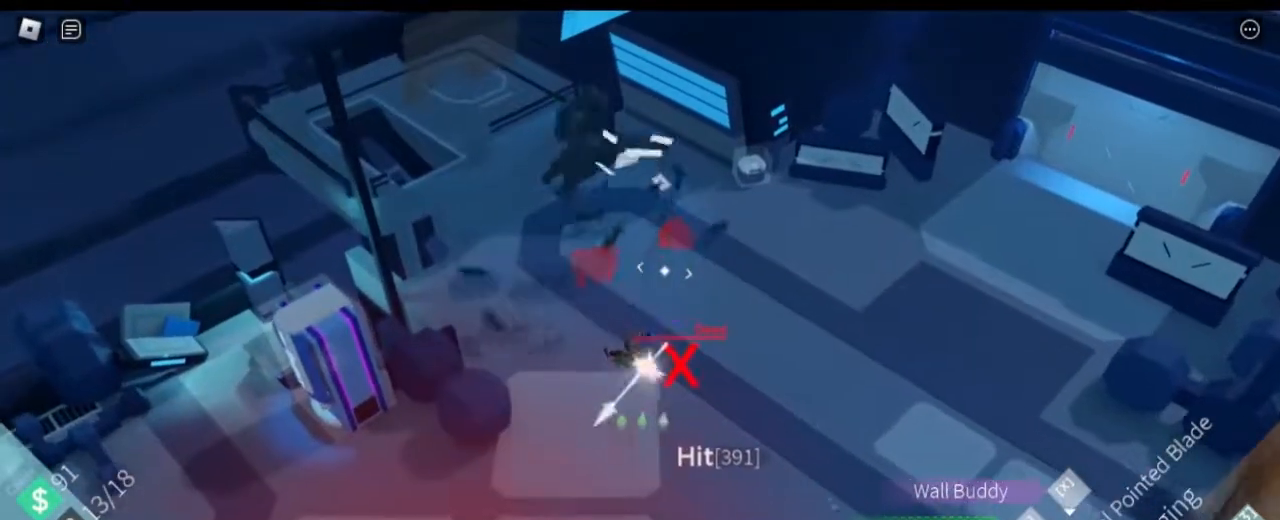
{"keys": ["s"], "mouse": [], "events": [[133, "a", "up"], [166, "a", "down"], [216, "s", "down"], [417, "a", "up"]]}
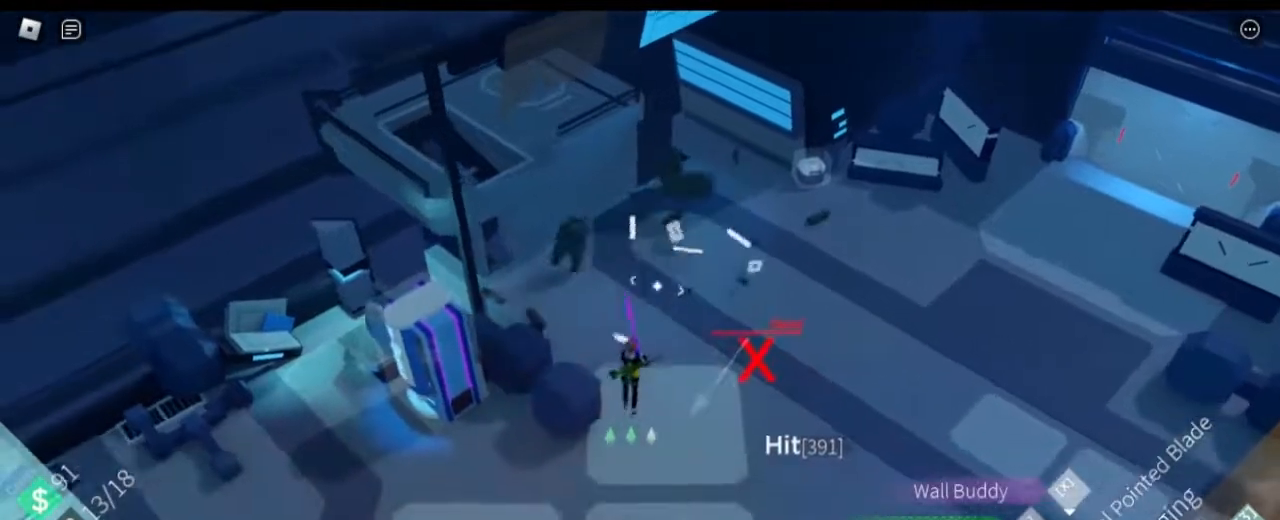
{"keys": ["a", "s", "shift"], "mouse": [], "events": [[200, "a", "down"], [234, "shift", "down"]]}
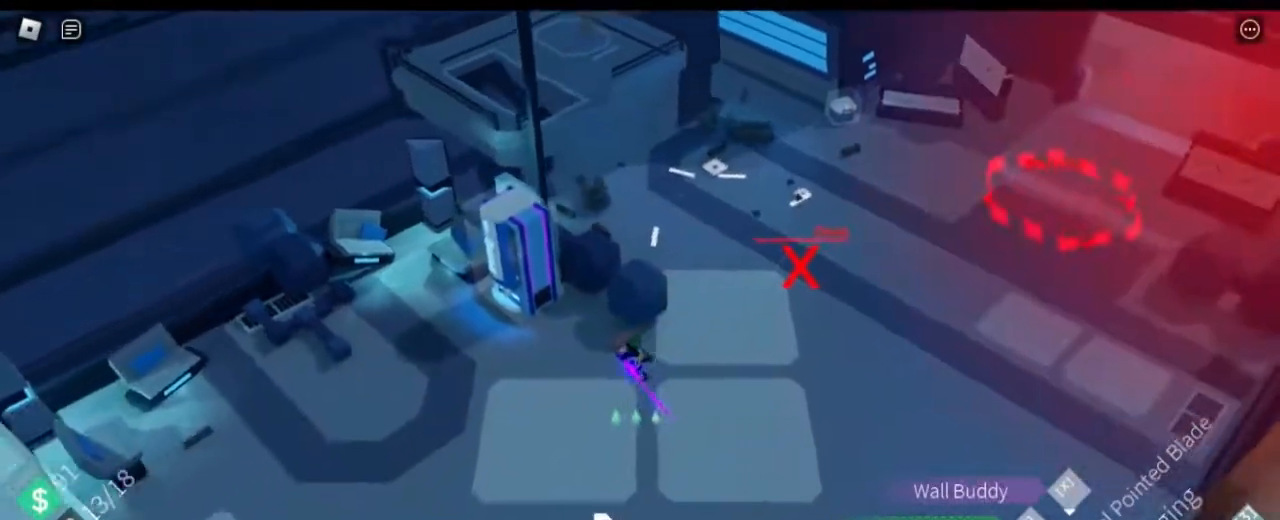
{"keys": ["s", "shift"], "mouse": [], "events": [[301, "a", "up"]]}
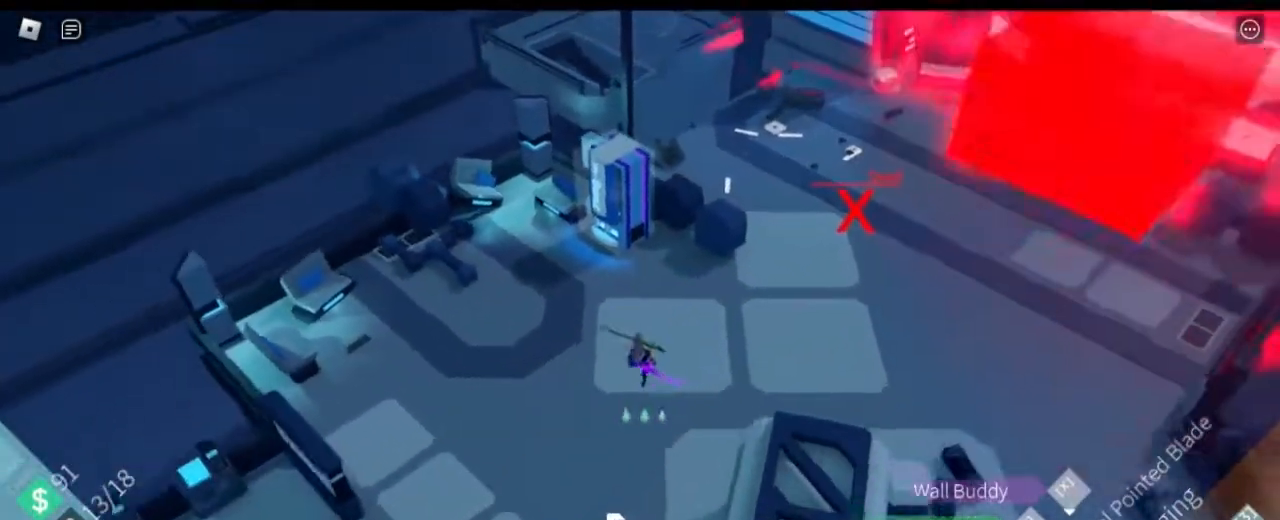
{"keys": ["d", "shift", "w"], "mouse": [], "events": [[167, "d", "down"], [217, "s", "up"], [367, "w", "down"]]}
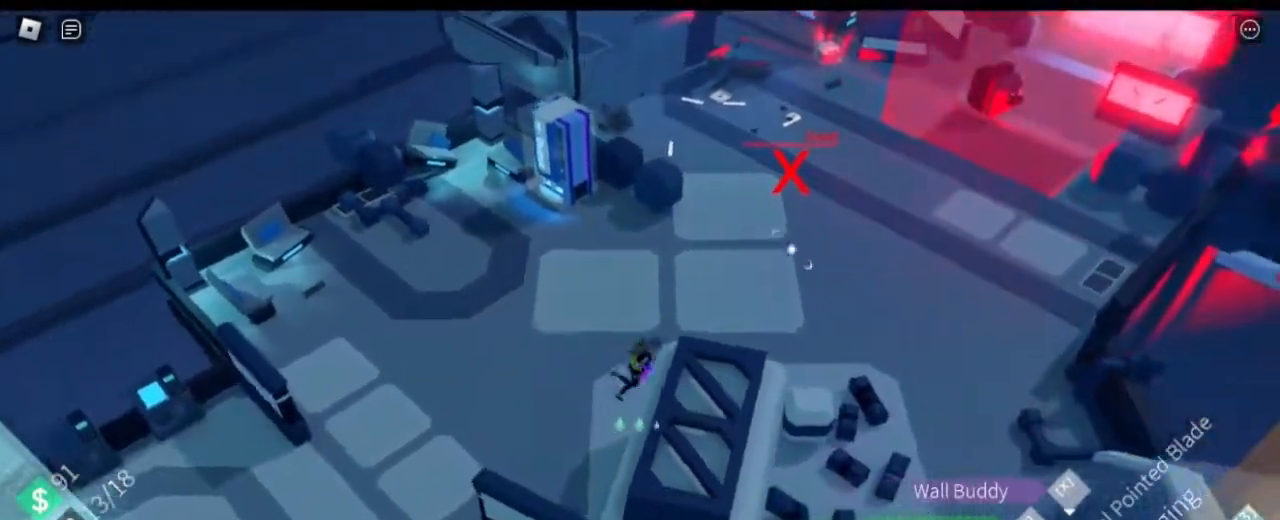
{"keys": ["d", "shift", "w"], "mouse": [], "events": [[183, "space", "down"], [333, "space", "up"]]}
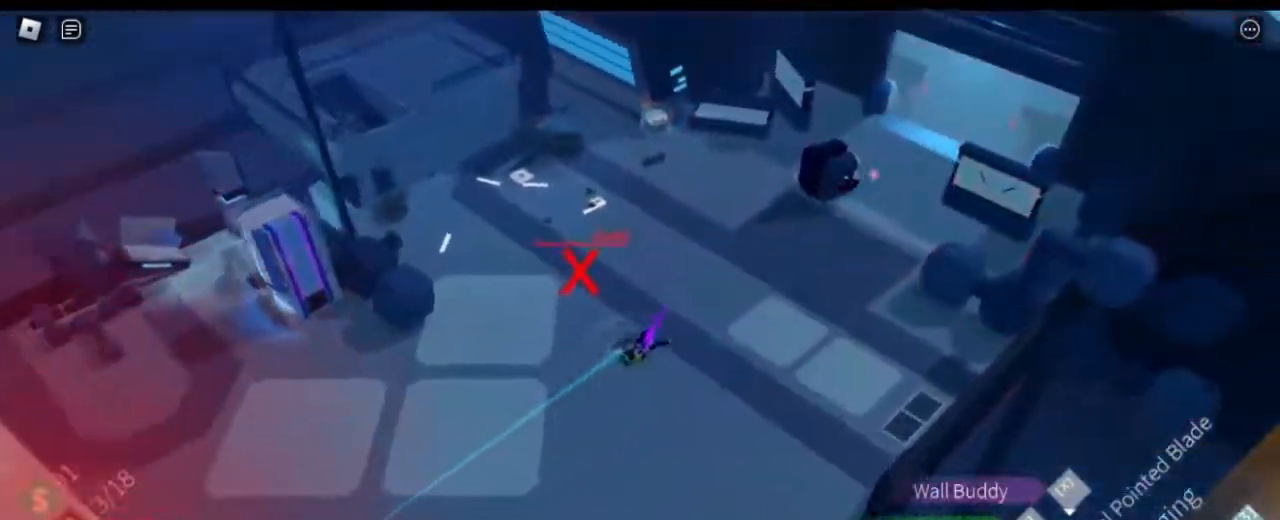
{"keys": ["d", "shift", "w"], "mouse": [], "events": [[200, "x", "down"], [350, "x", "up"]]}
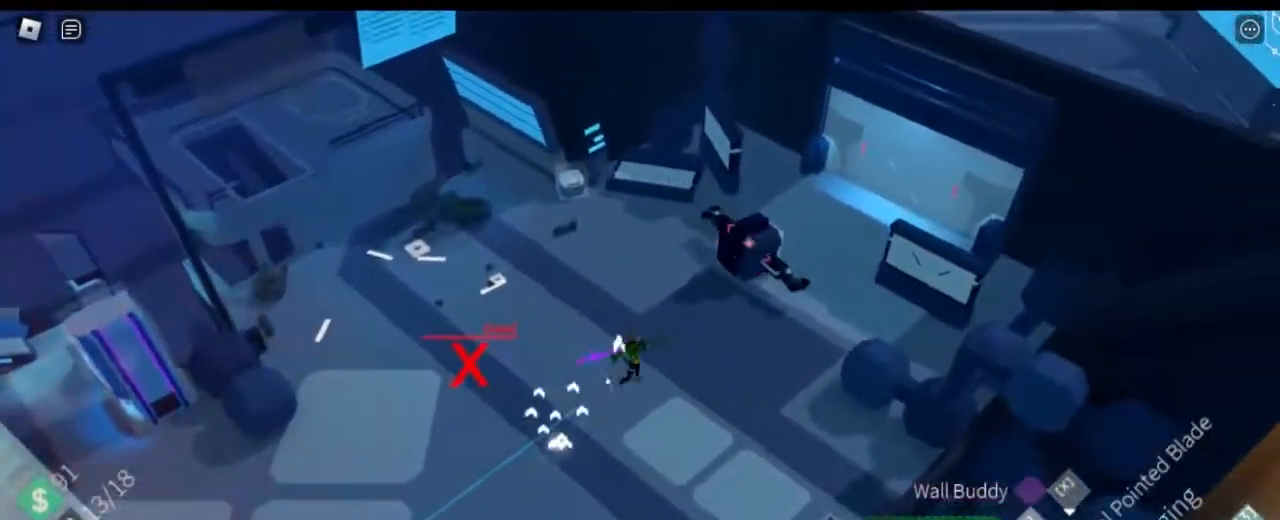
{"keys": ["d", "w"], "mouse": [], "events": [[217, "shift", "up"]]}
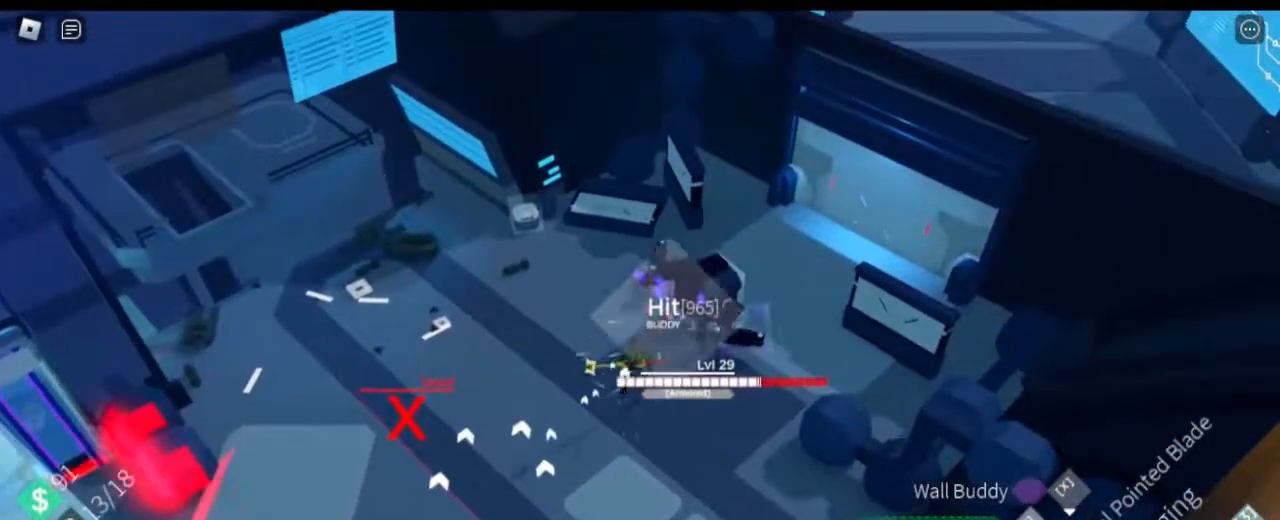
{"keys": ["d"], "mouse": [], "events": [[284, "w", "up"]]}
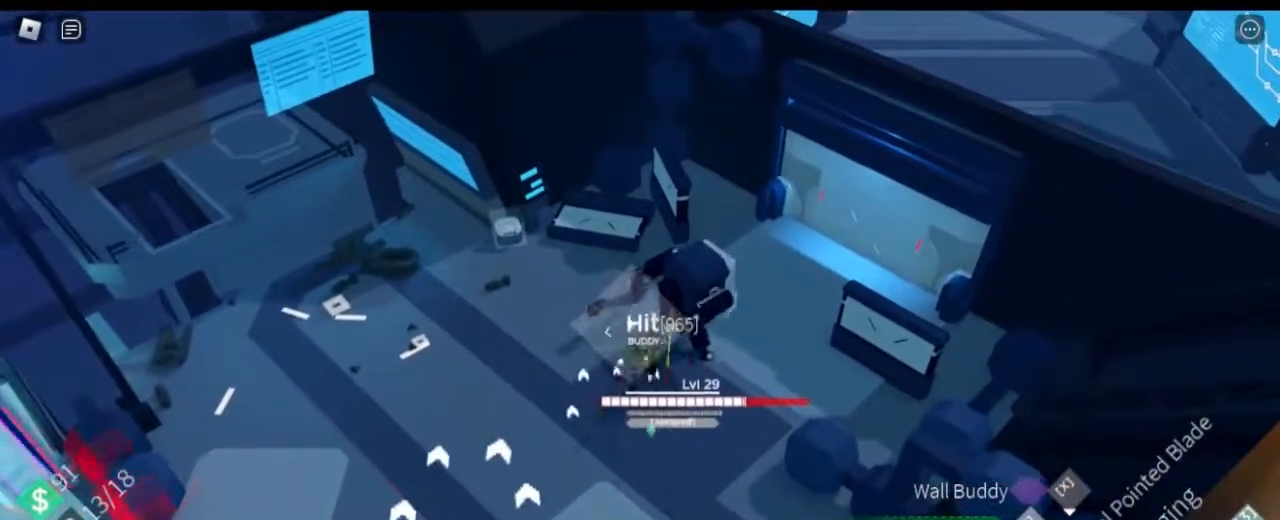
{"keys": ["d", "w"], "mouse": [], "events": [[433, "w", "down"]]}
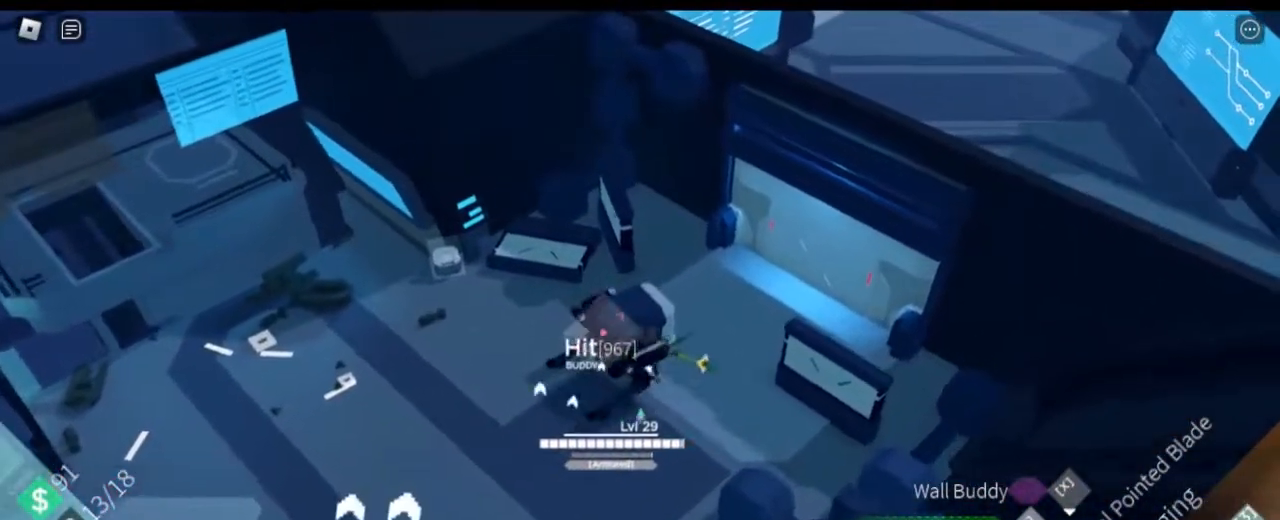
{"keys": ["d", "w"], "mouse": [], "events": [[83, "w", "up"], [317, "a", "down"], [317, "d", "up"], [317, "w", "down"], [450, "a", "up"], [500, "d", "down"]]}
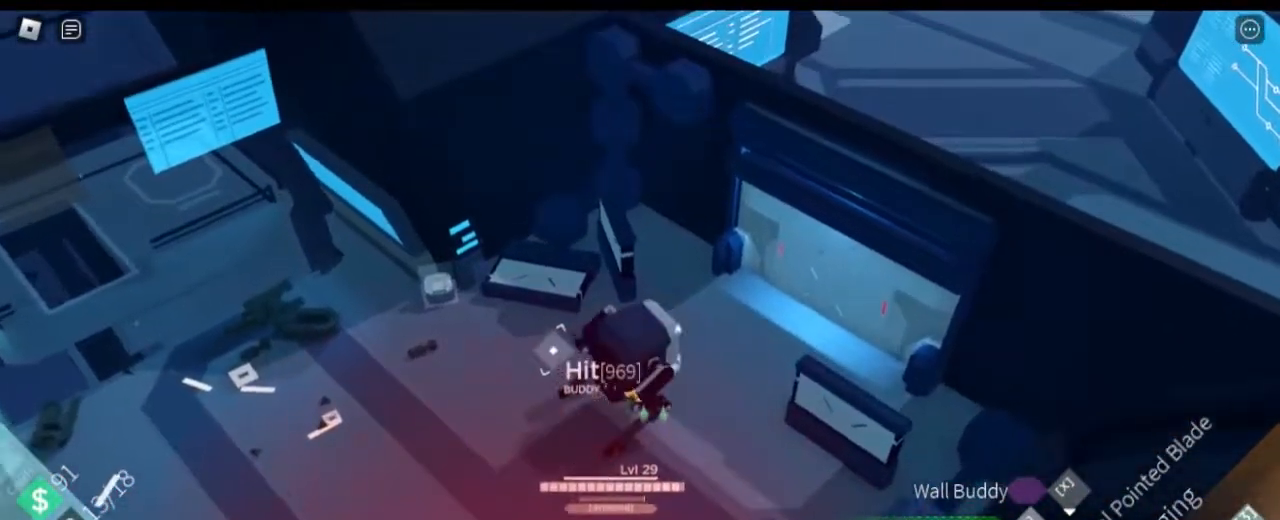
{"keys": ["a", "w"], "mouse": [], "events": [[134, "w", "up"], [418, "d", "up"], [418, "w", "down"], [468, "a", "down"]]}
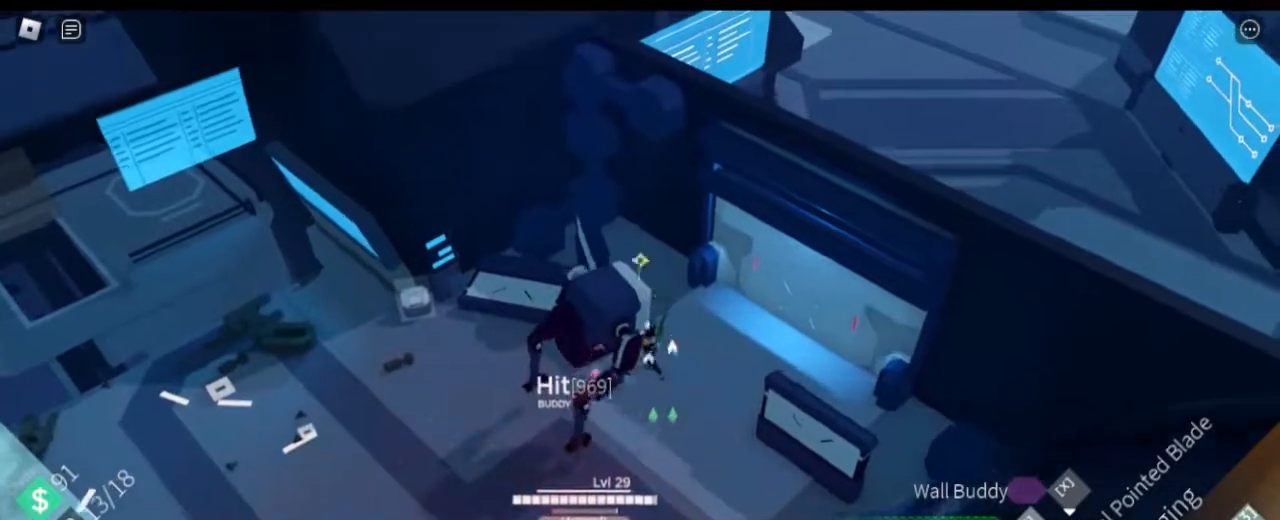
{"keys": ["a"], "mouse": [], "events": [[200, "a", "up"], [250, "a", "down"], [434, "w", "up"]]}
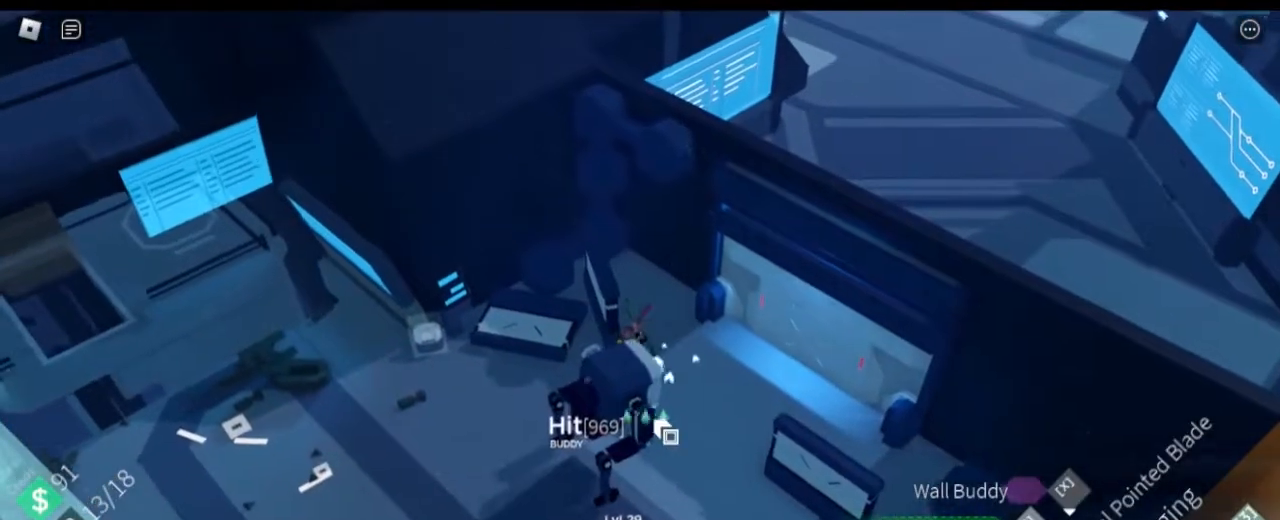
{"keys": ["a", "s"], "mouse": [], "events": [[500, "s", "down"]]}
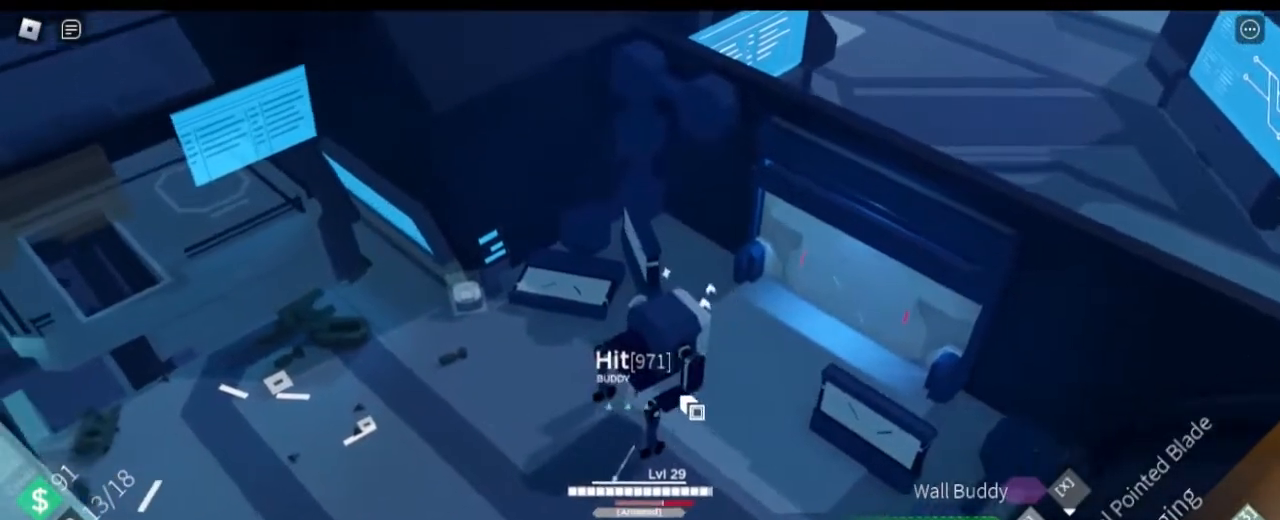
{"keys": ["w"], "mouse": [], "events": [[50, "s", "up"], [367, "a", "up"], [367, "w", "down"]]}
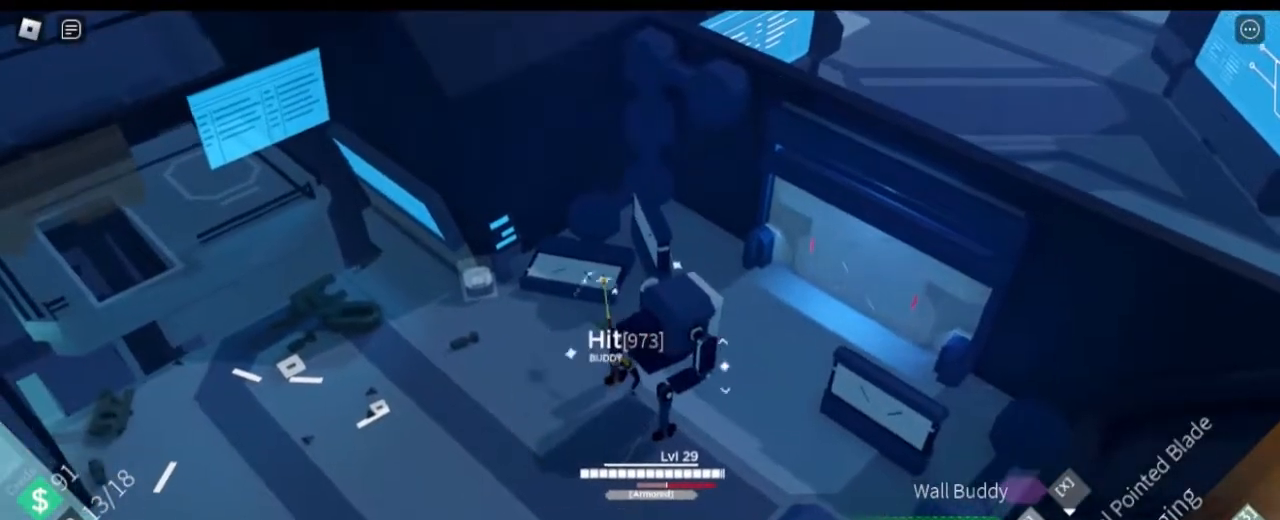
{"keys": ["d"], "mouse": [], "events": [[201, "d", "down"], [484, "w", "up"]]}
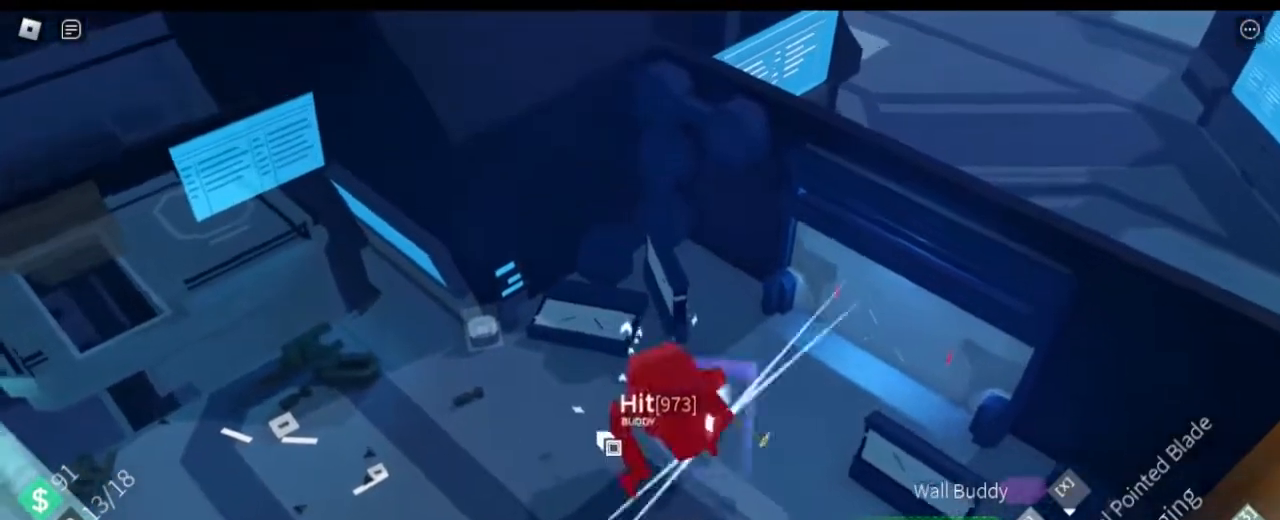
{"keys": ["d", "s"], "mouse": [], "events": [[317, "s", "down"]]}
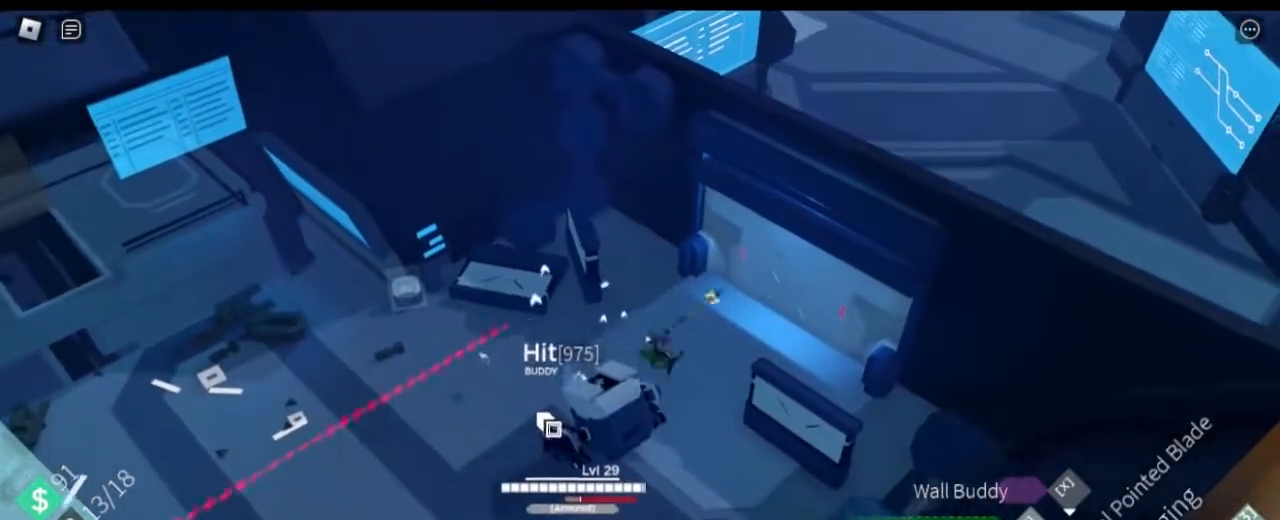
{"keys": ["s"], "mouse": [], "events": [[283, "d", "up"]]}
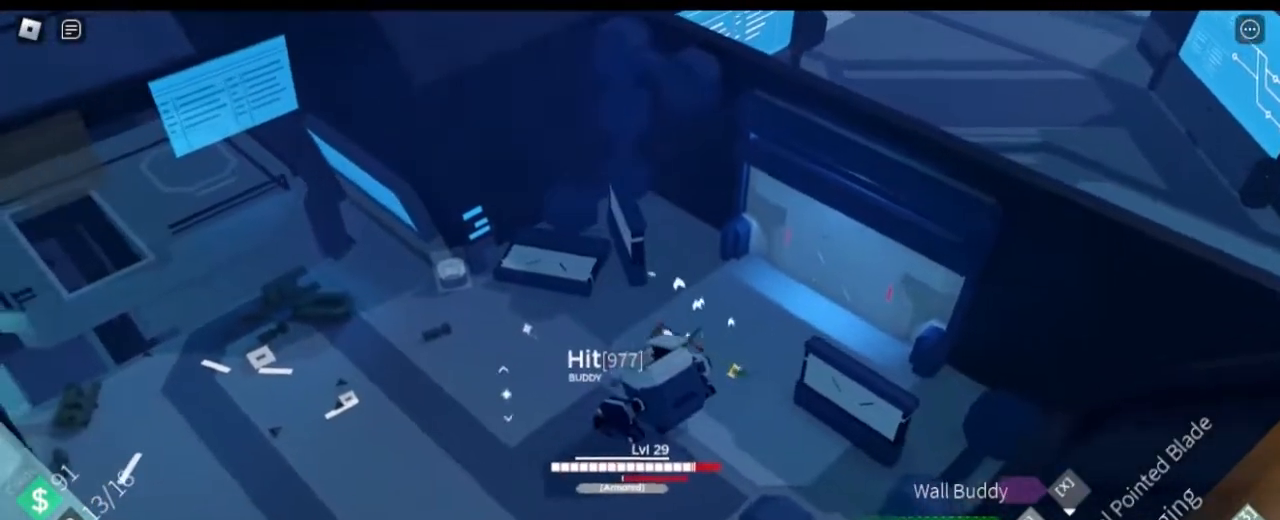
{"keys": ["d", "w"], "mouse": [], "events": [[200, "d", "down"], [250, "s", "up"], [434, "w", "down"]]}
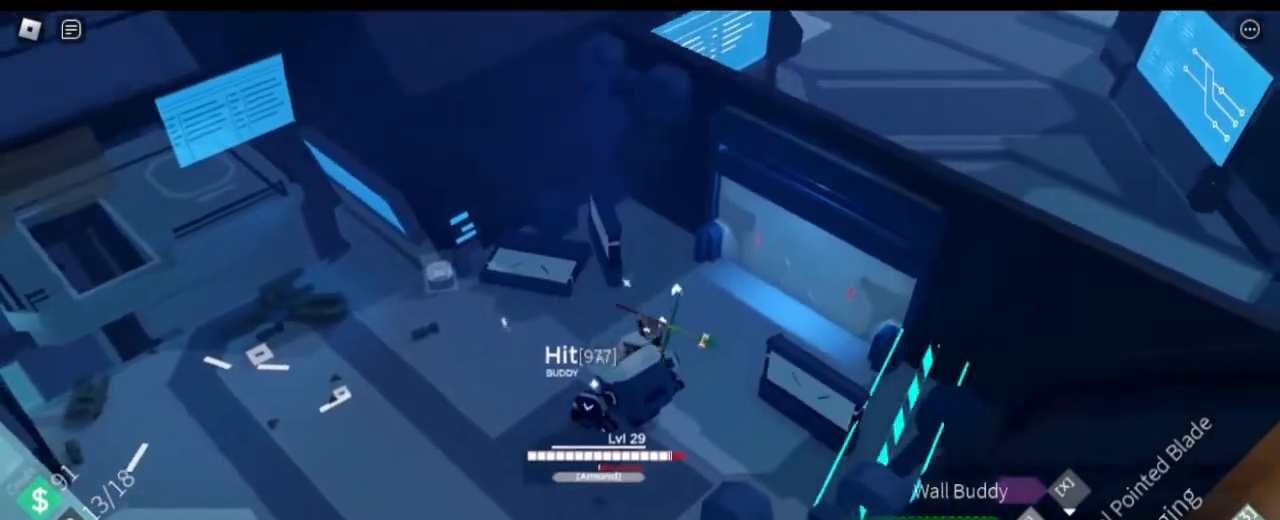
{"keys": ["d", "w"], "mouse": [], "events": []}
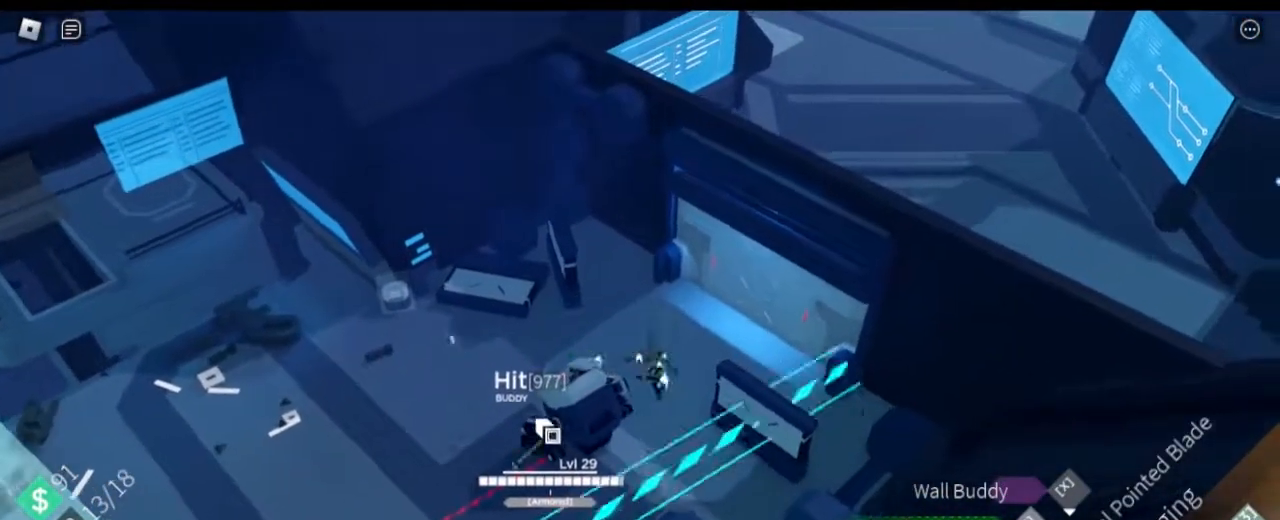
{"keys": ["a", "w"], "mouse": [], "events": [[467, "a", "down"], [467, "d", "up"]]}
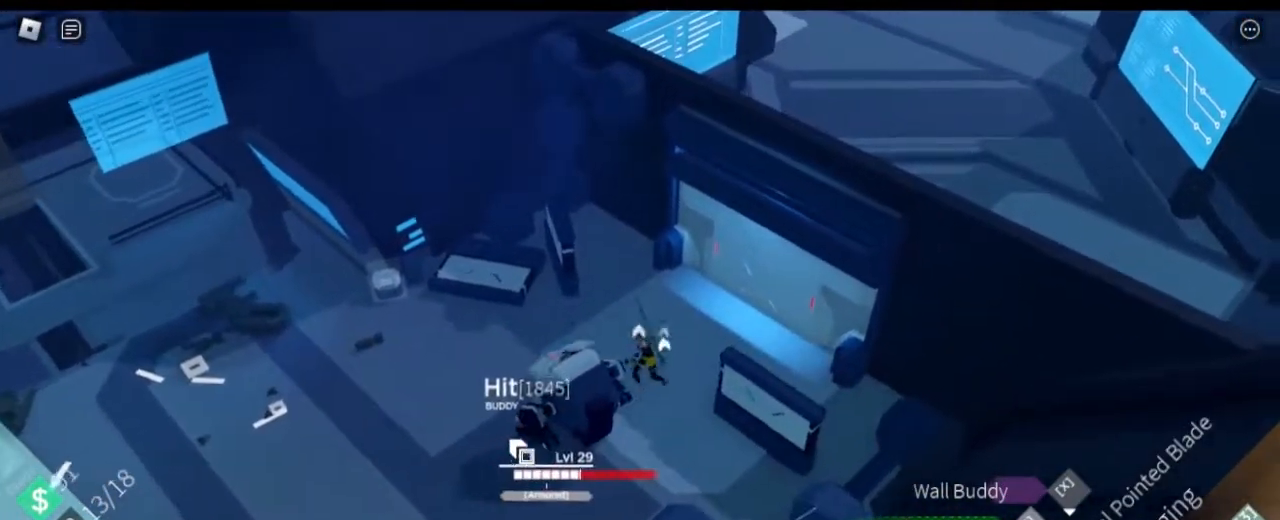
{"keys": ["a", "w"], "mouse": [], "events": [[50, "shift", "down"], [100, "space", "down"], [250, "shift", "up"], [250, "space", "up"]]}
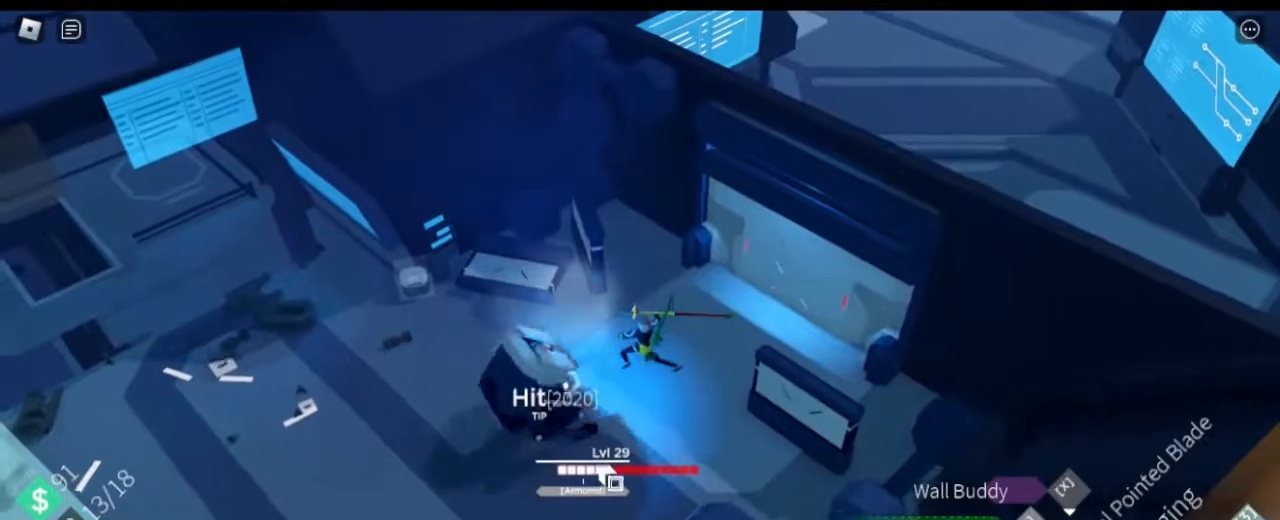
{"keys": ["a", "w"], "mouse": [], "events": []}
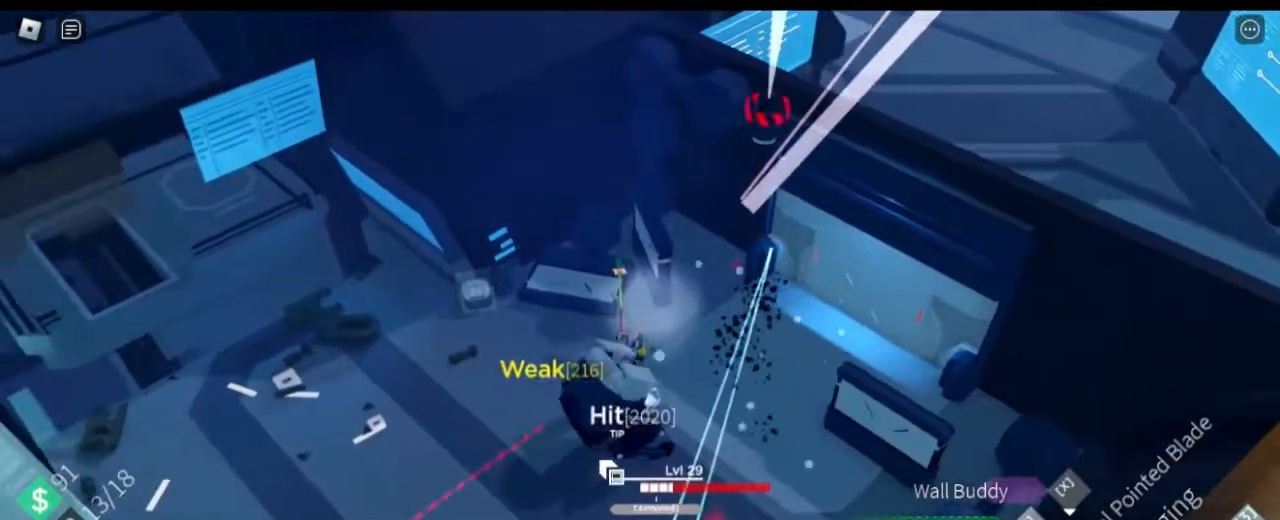
{"keys": ["a"], "mouse": [], "events": [[367, "w", "up"]]}
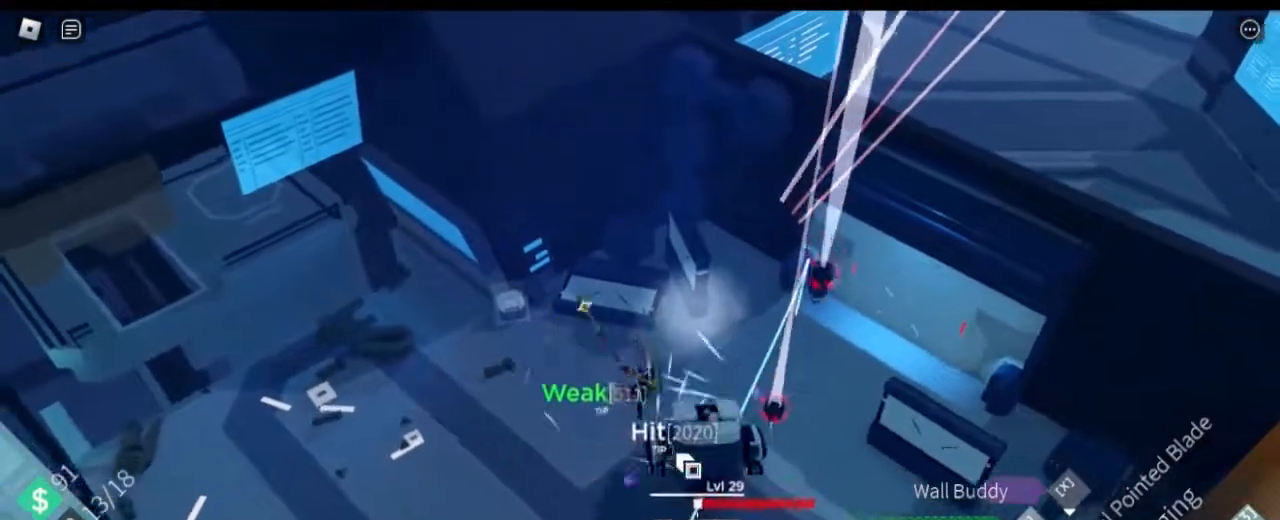
{"keys": ["a"], "mouse": [], "events": []}